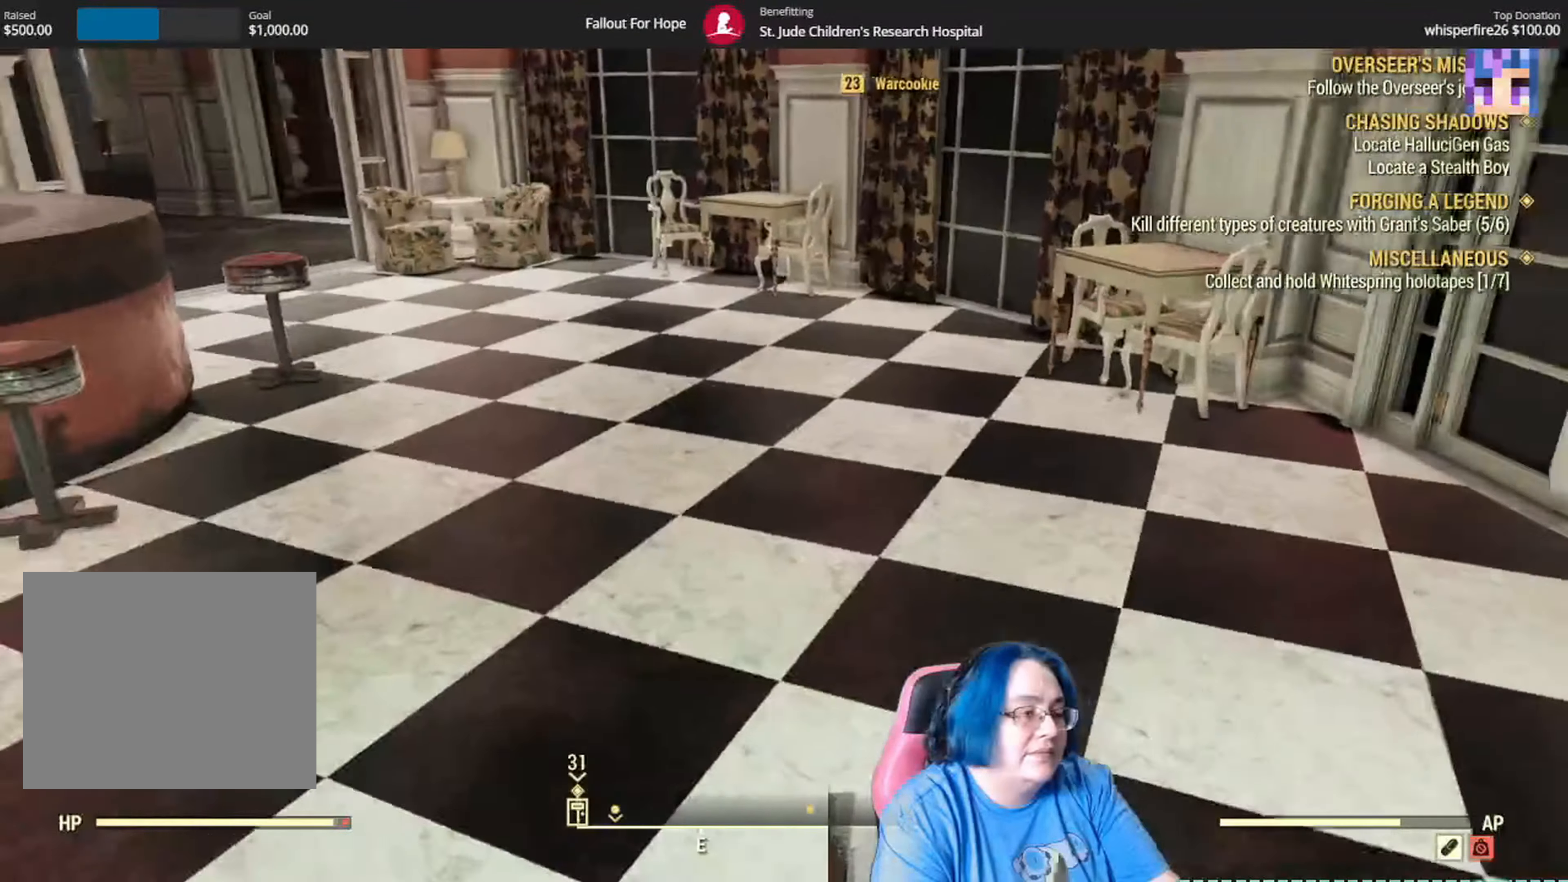
Gameplay with a controller (Xbox layout); each line is a JSON object with the inputs held at the frame after it. "events" lists button and stick changes between this image and that frame as [ms after this image, input, new state], when the widget could be followed in between. Not read: L3 R1.
{"buttons": [], "left_stick": "up", "right_stick": "left", "events": [[100, "right_stick", "center"], [367, "right_stick", "left"], [434, "L1", "down"], [500, "L1", "up"]]}
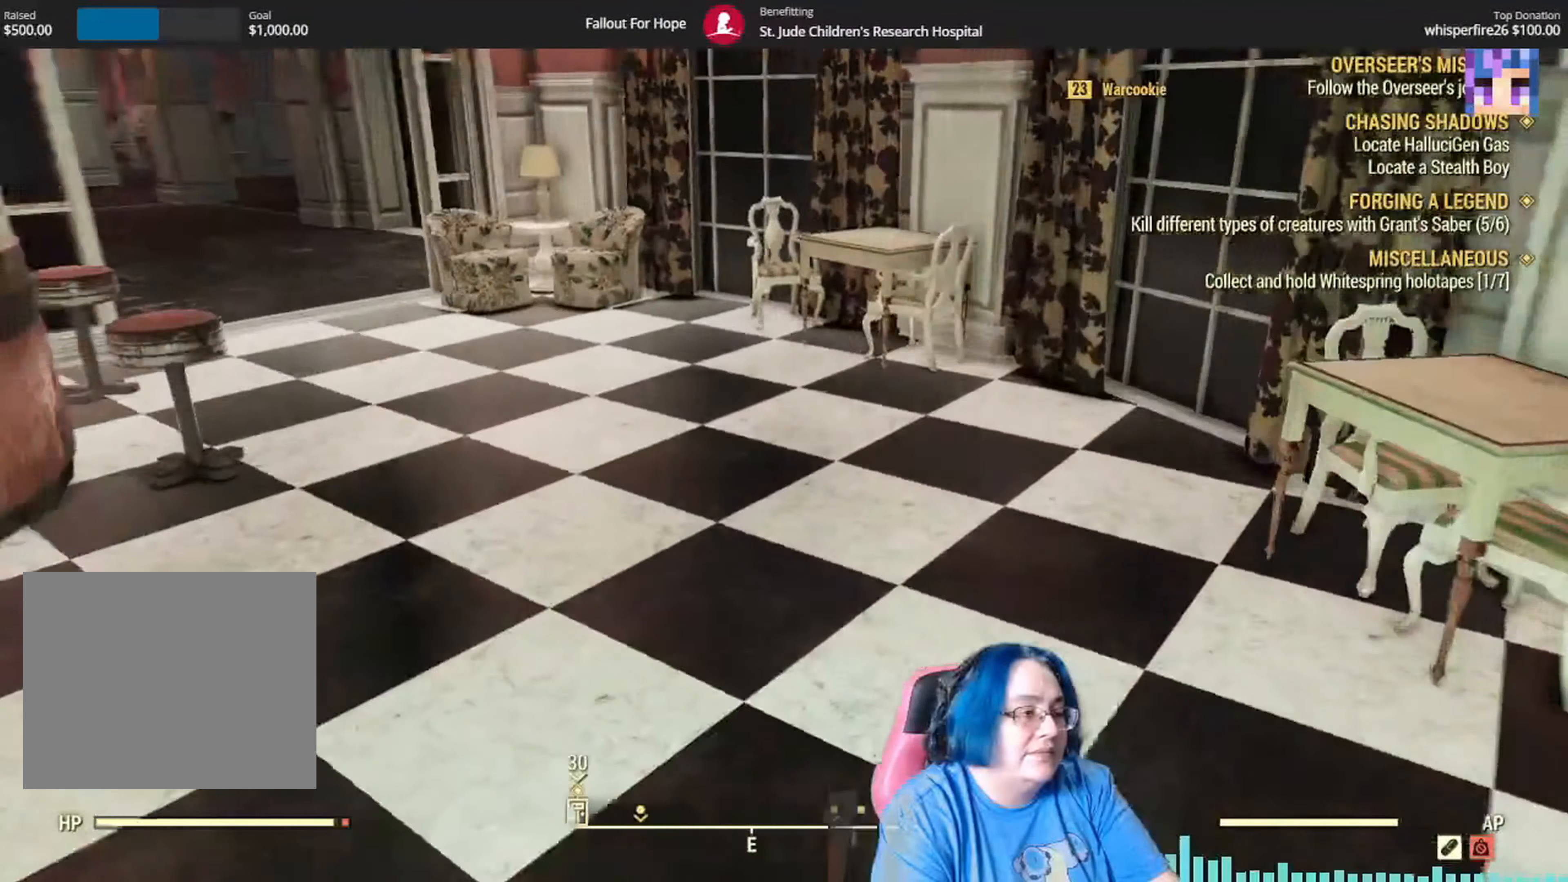
{"buttons": [], "left_stick": "up", "right_stick": "center", "events": [[34, "Y", "down"], [67, "Y", "up"], [134, "L1", "down"], [134, "left_stick", "center"], [200, "L1", "up"], [234, "A", "down"], [267, "left_stick", "up"], [401, "A", "up"], [501, "right_stick", "center"]]}
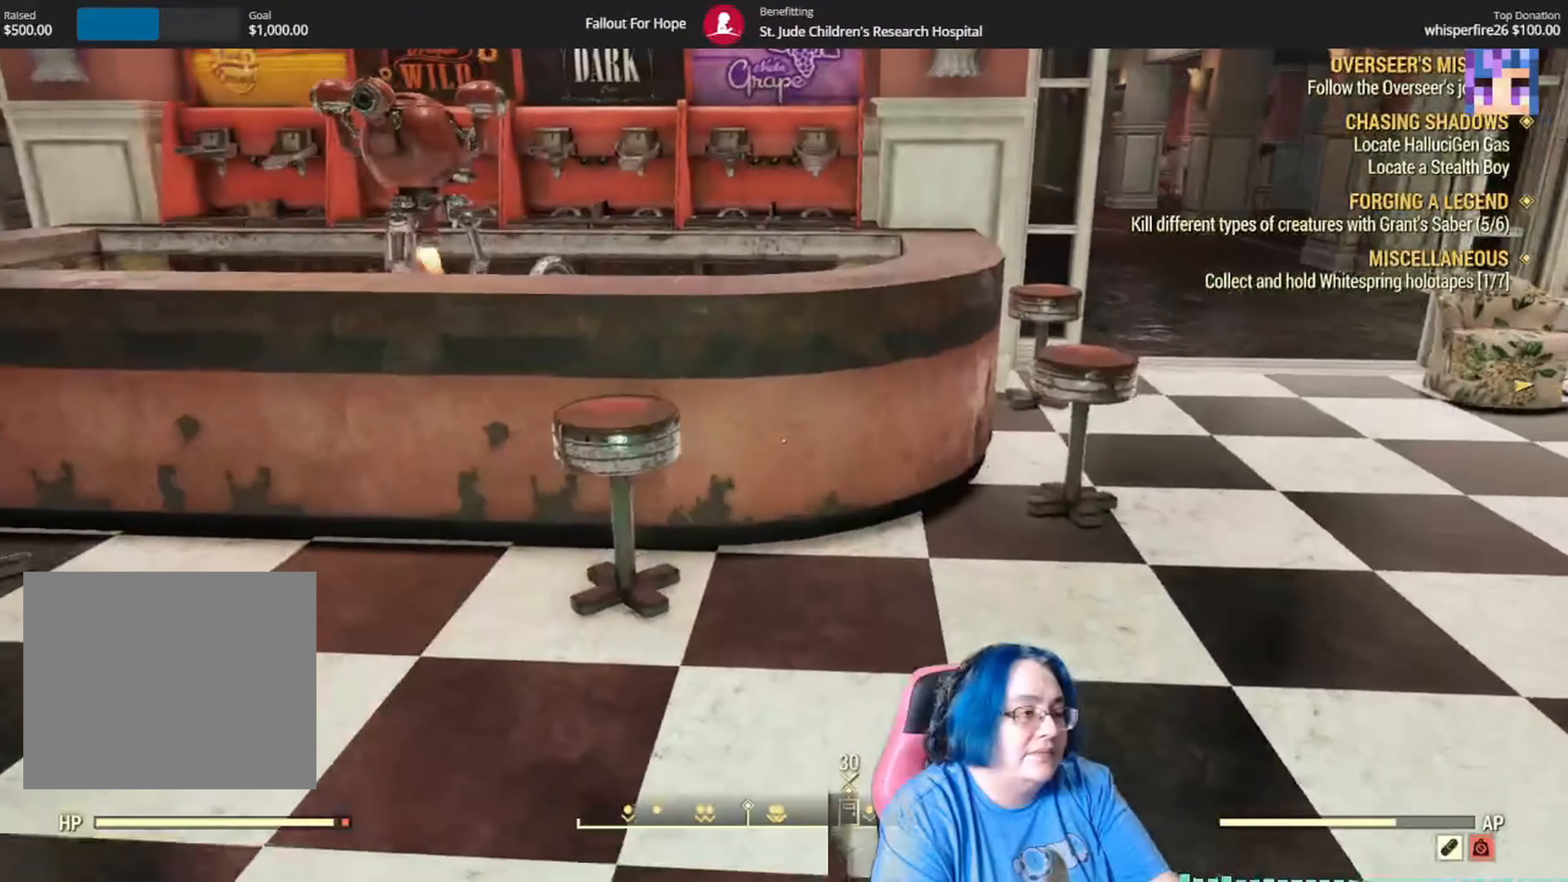
{"buttons": [], "left_stick": "up", "right_stick": "center"}
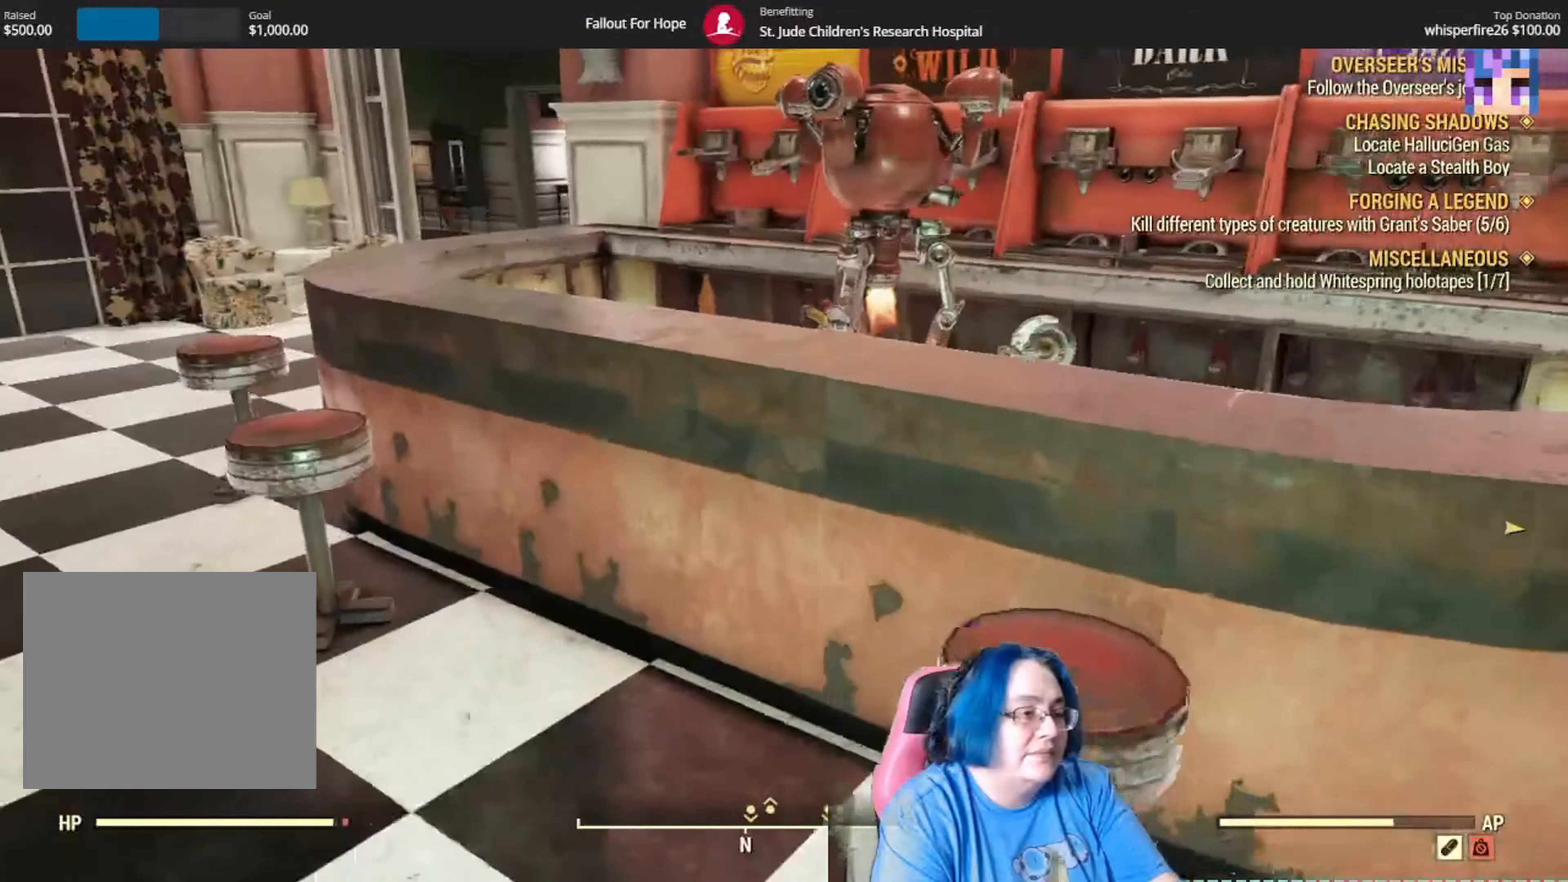
{"buttons": [], "left_stick": "up", "right_stick": "center", "events": [[34, "L1", "down"], [100, "L1", "up"], [434, "A", "down"], [468, "A", "up"]]}
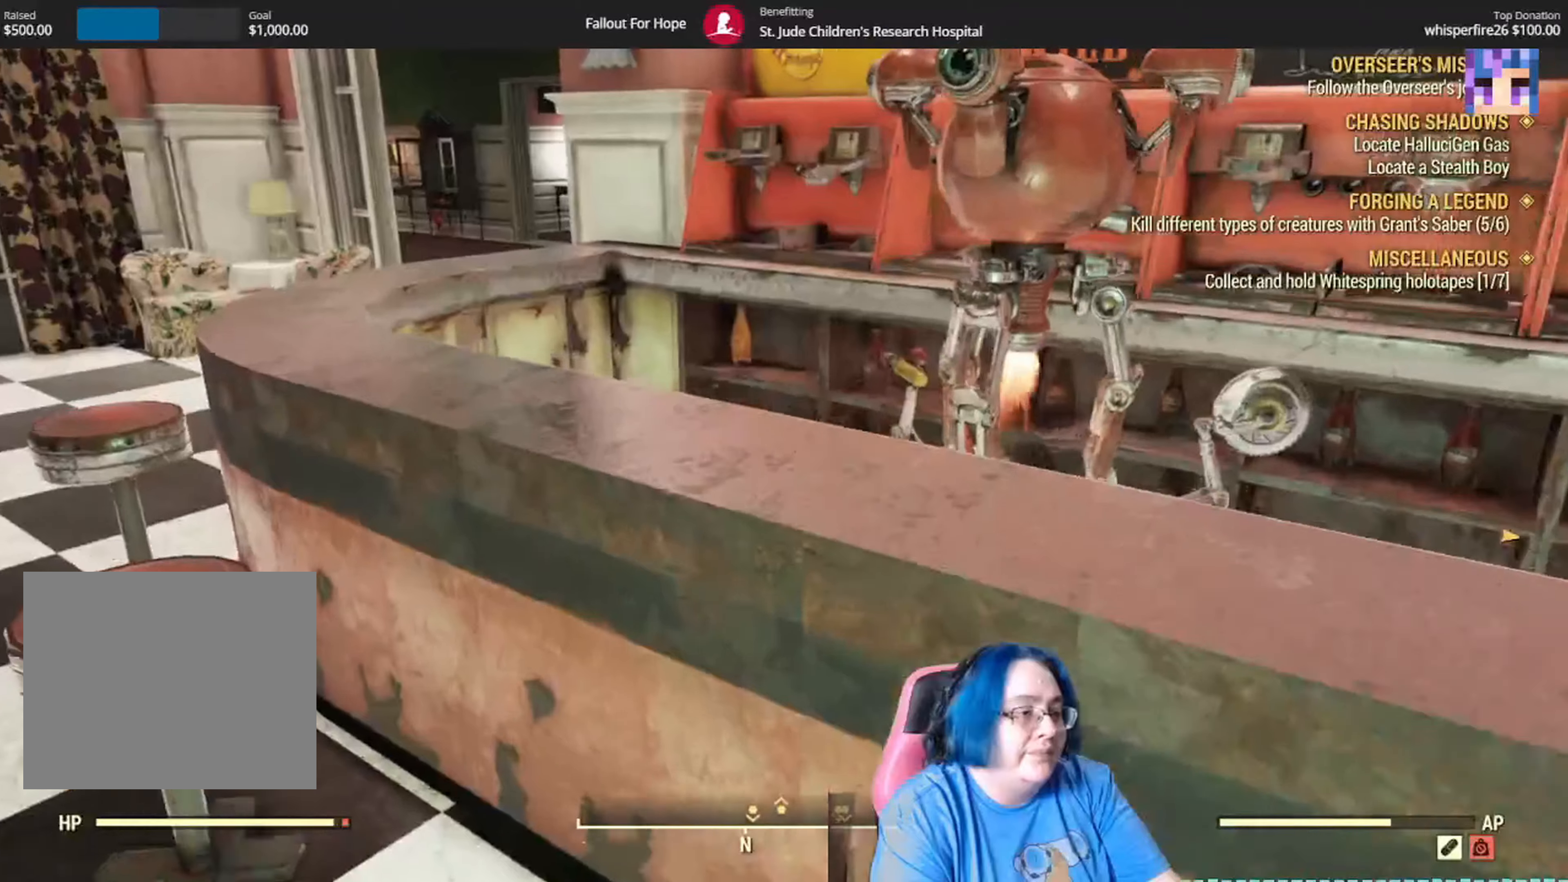
{"buttons": [], "left_stick": "center", "right_stick": "right"}
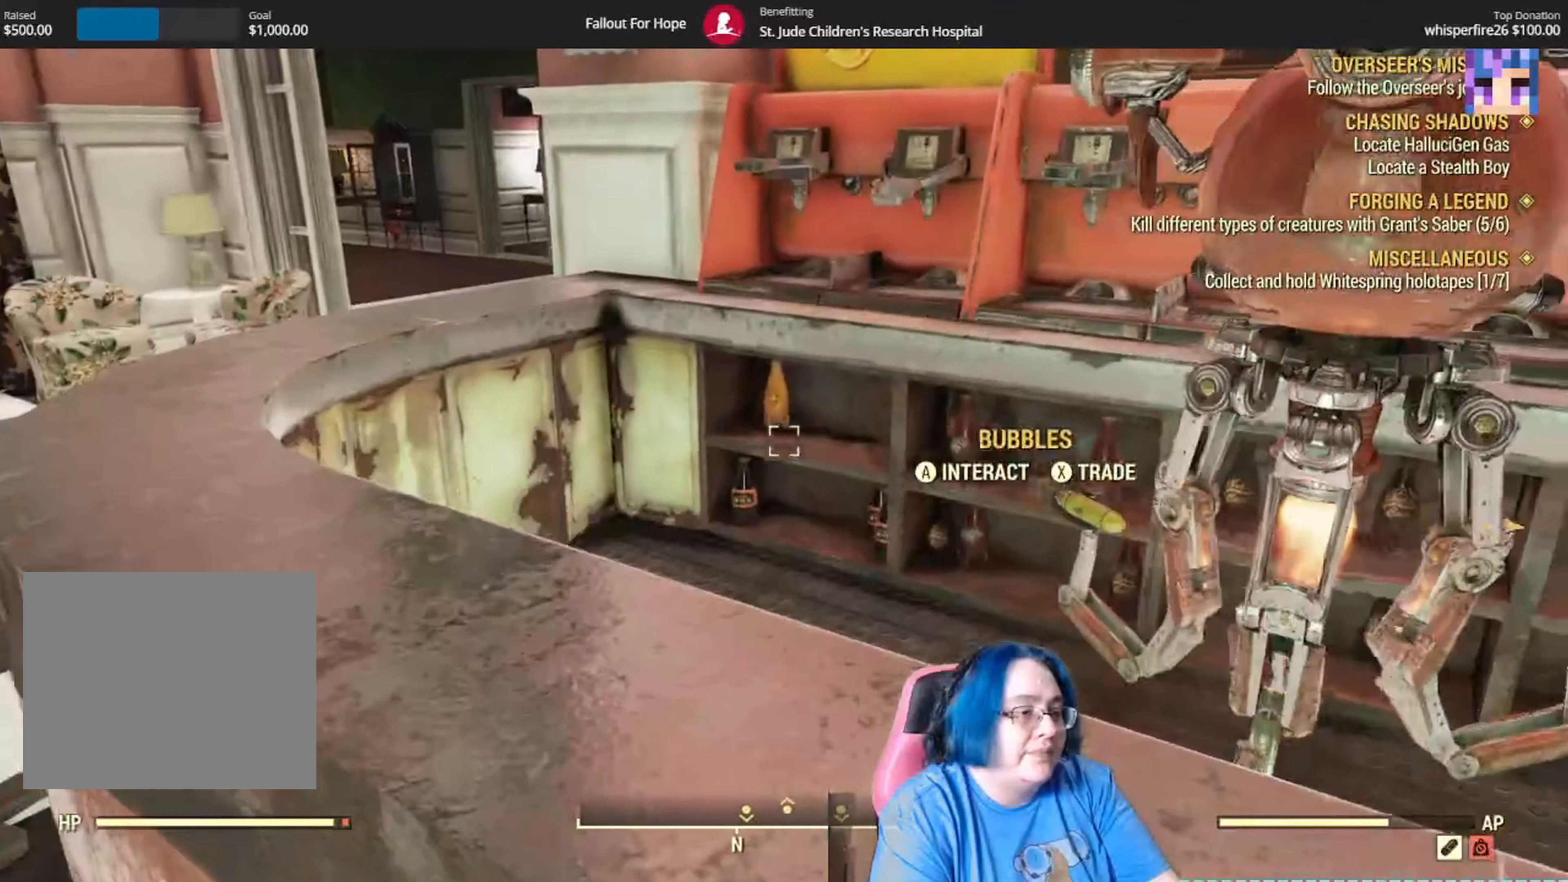
{"buttons": [], "left_stick": "up", "right_stick": "center", "events": [[33, "right_stick", "center"], [233, "left_stick", "up"], [267, "Y", "down"], [400, "Y", "up"]]}